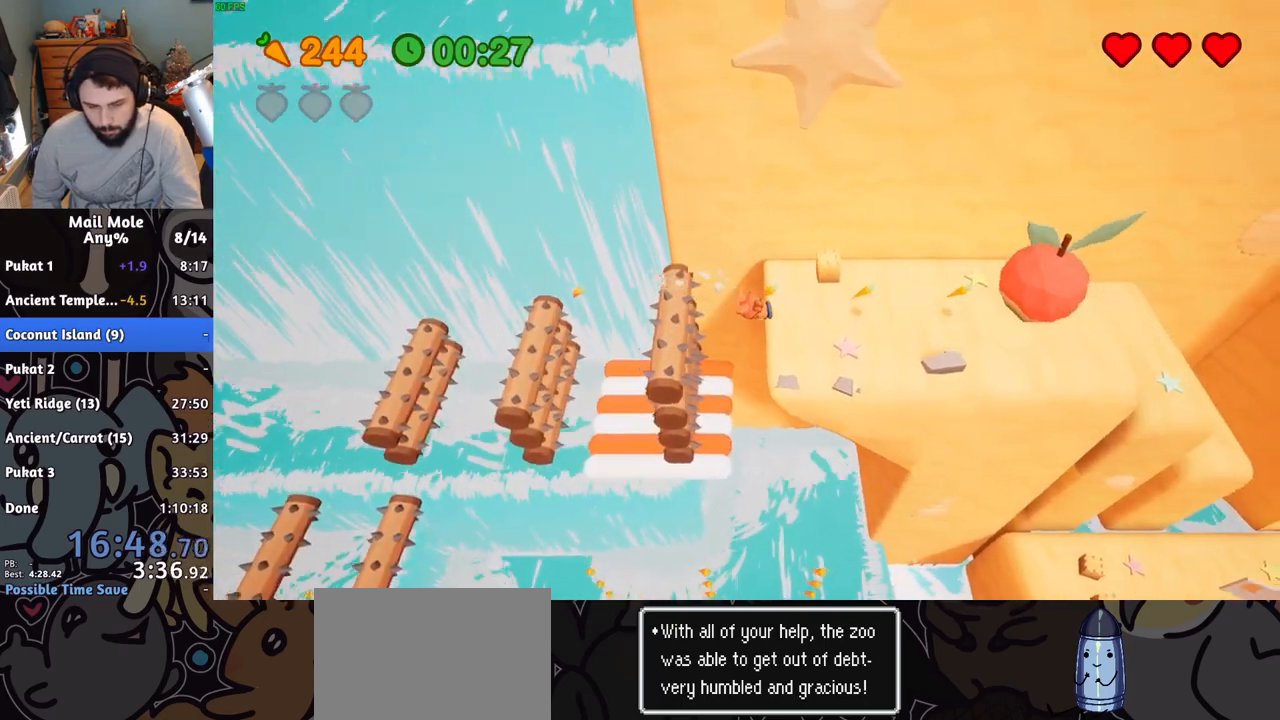
Gameplay with a controller (PlayStation layout); each line is a JSON object with the inputs held at the frame after it. "button_events" lists button changes between this image and that frame as [ms after this image, input, new state], when the widget could be followed in between (sticks are given only as held states). Not read: L1 L2 L3 R1 R2 R3.
{"buttons": [], "left_stick": "up-right", "right_stick": "center", "button_events": [[150, "CROSS", "down"], [150, "SQUARE", "down"], [216, "CROSS", "up"], [216, "SQUARE", "up"]]}
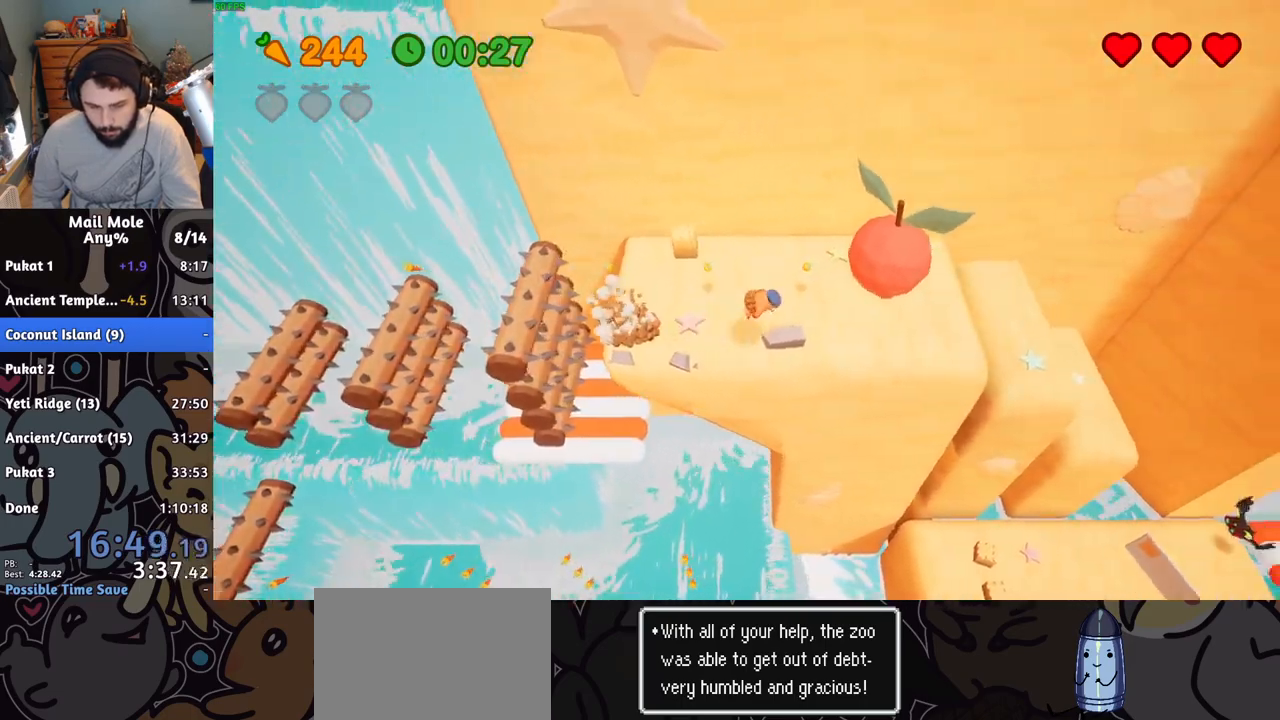
{"buttons": [], "left_stick": "right", "right_stick": "center", "button_events": [[317, "CROSS", "down"], [317, "SQUARE", "down"], [384, "SQUARE", "up"], [400, "CROSS", "up"]]}
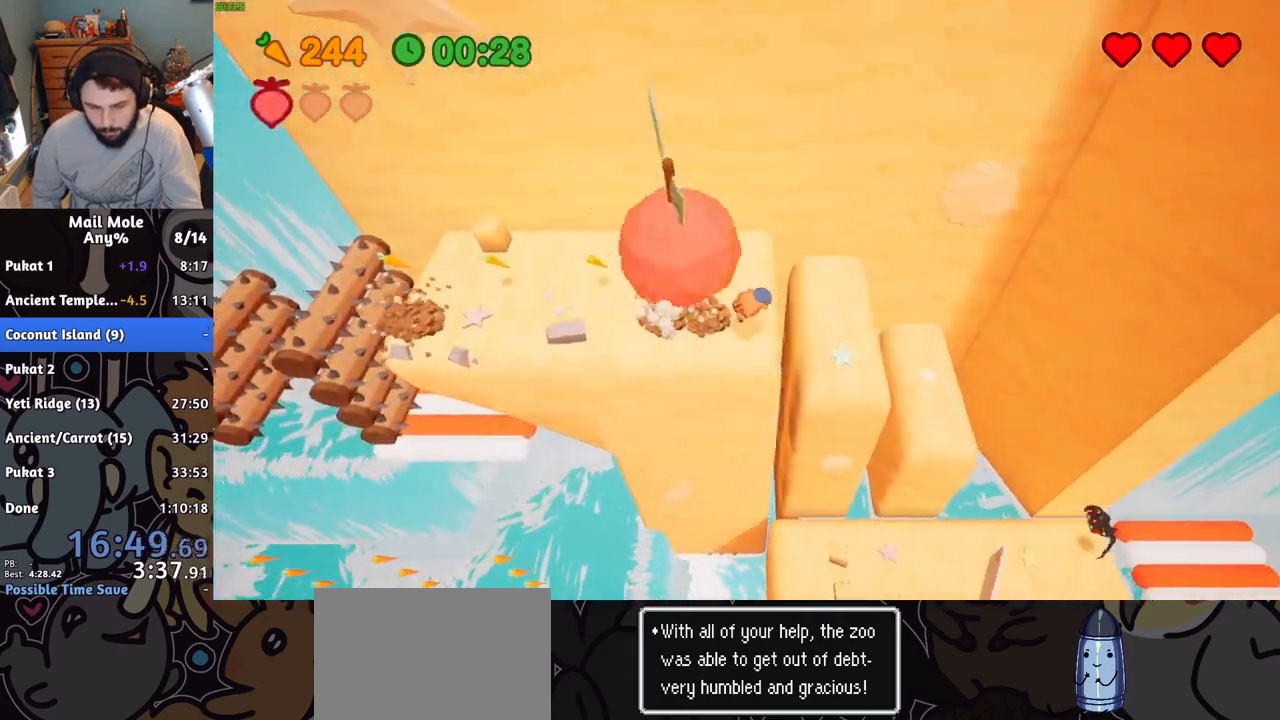
{"buttons": [], "left_stick": "down-right", "right_stick": "center", "button_events": []}
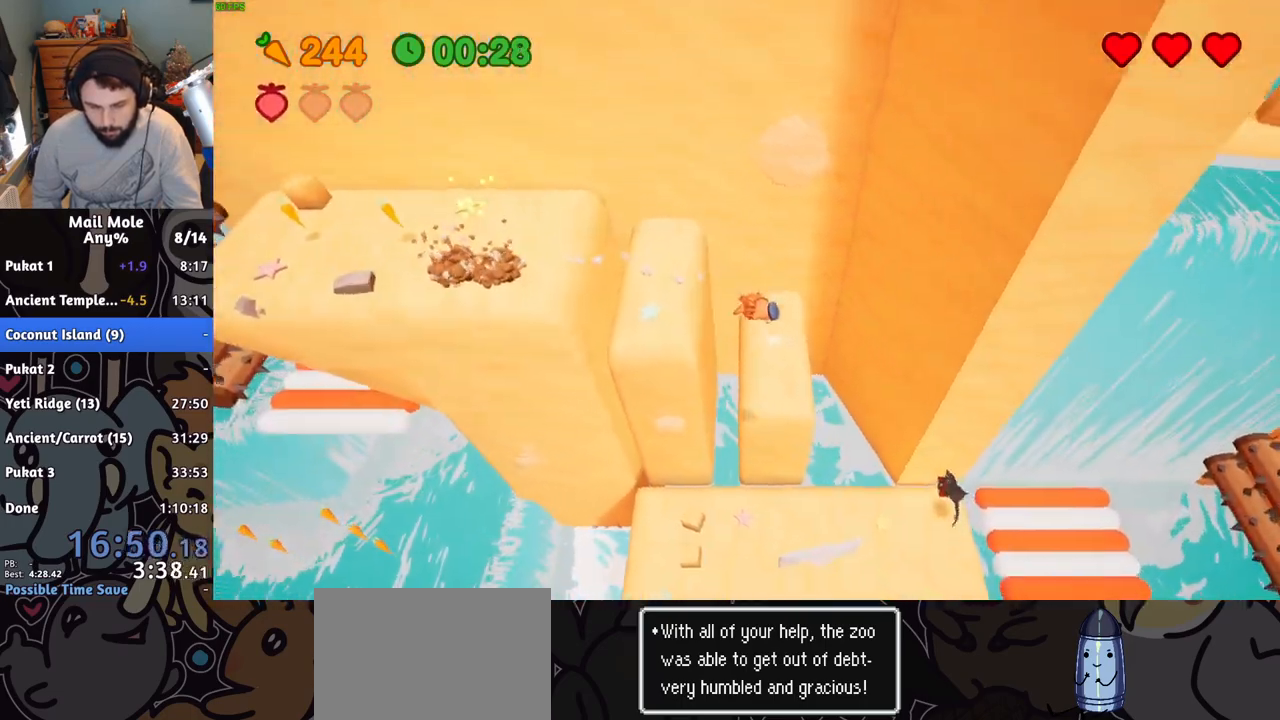
{"buttons": [], "left_stick": "right", "right_stick": "center", "button_events": []}
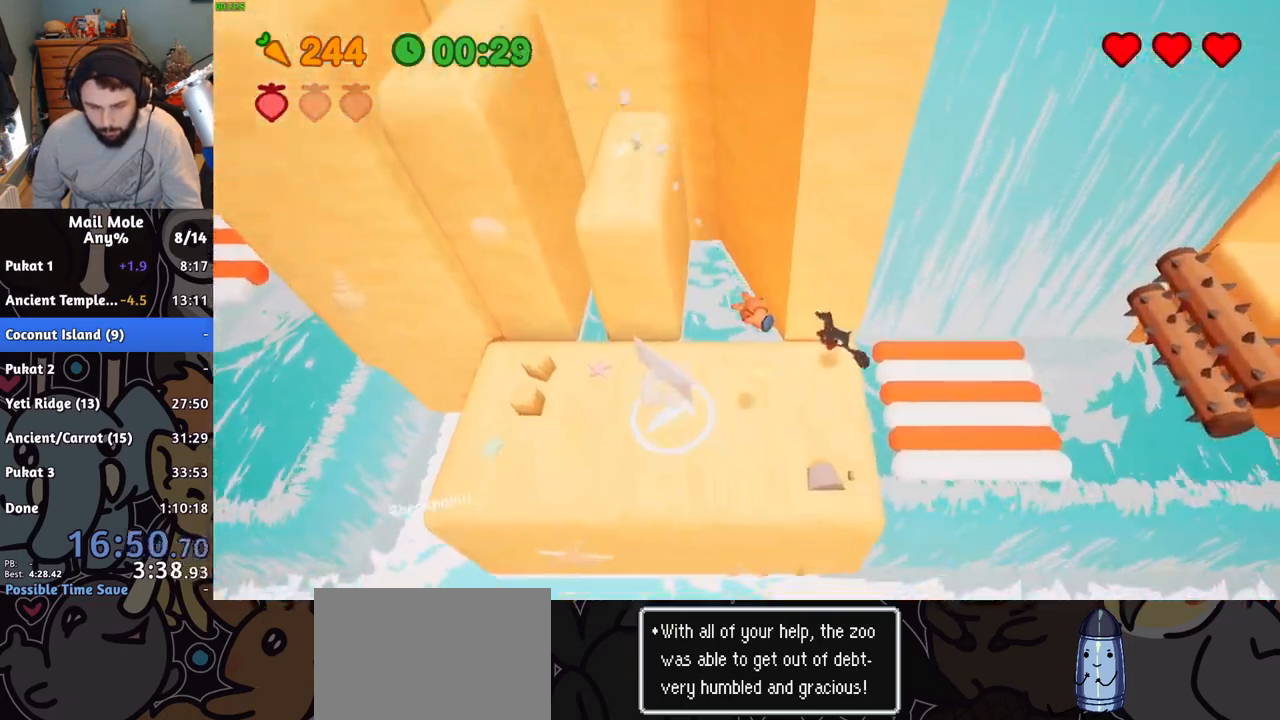
{"buttons": [], "left_stick": "right", "right_stick": "center", "button_events": [[283, "SQUARE", "down"], [350, "SQUARE", "up"]]}
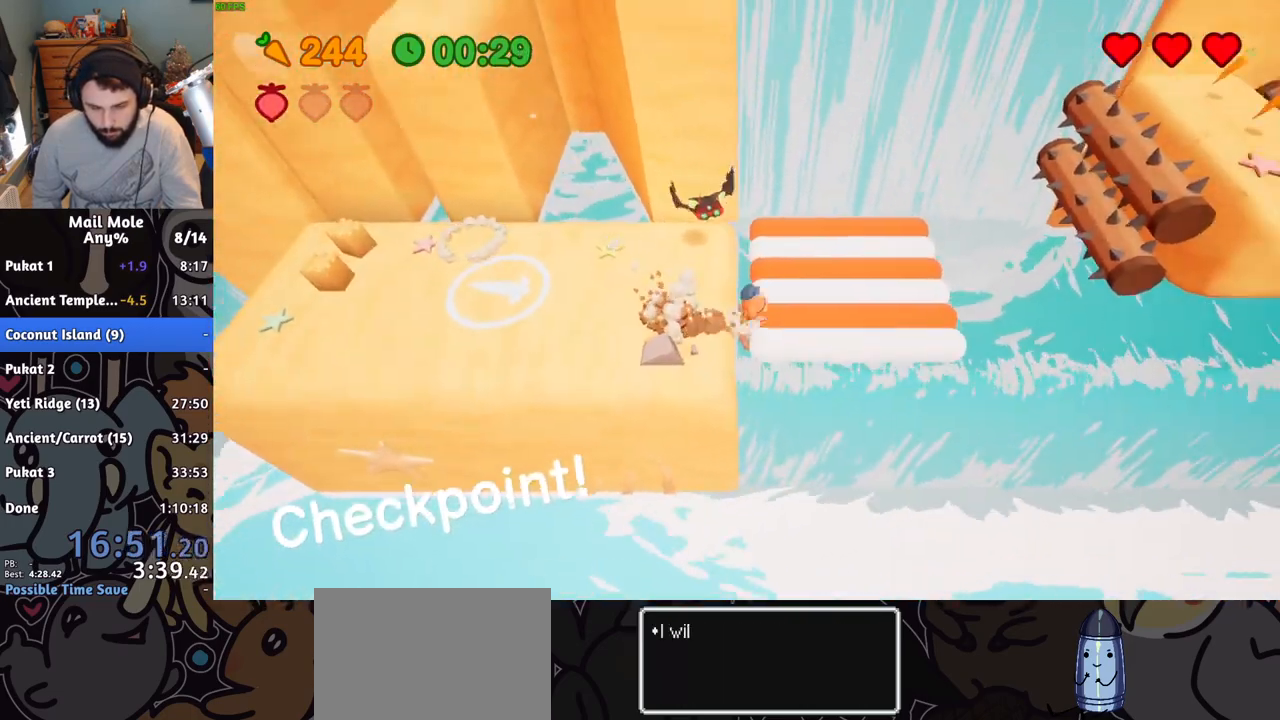
{"buttons": [], "left_stick": "right", "right_stick": "center", "button_events": []}
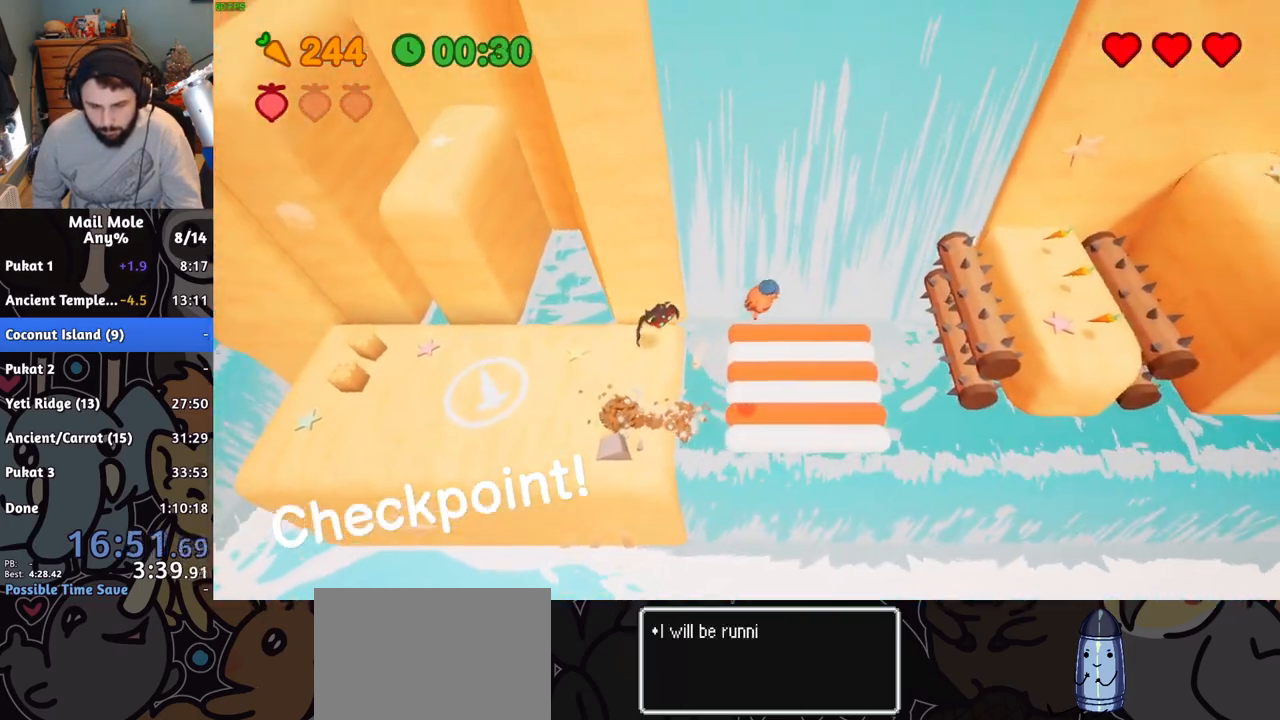
{"buttons": [], "left_stick": "center", "right_stick": "center", "button_events": []}
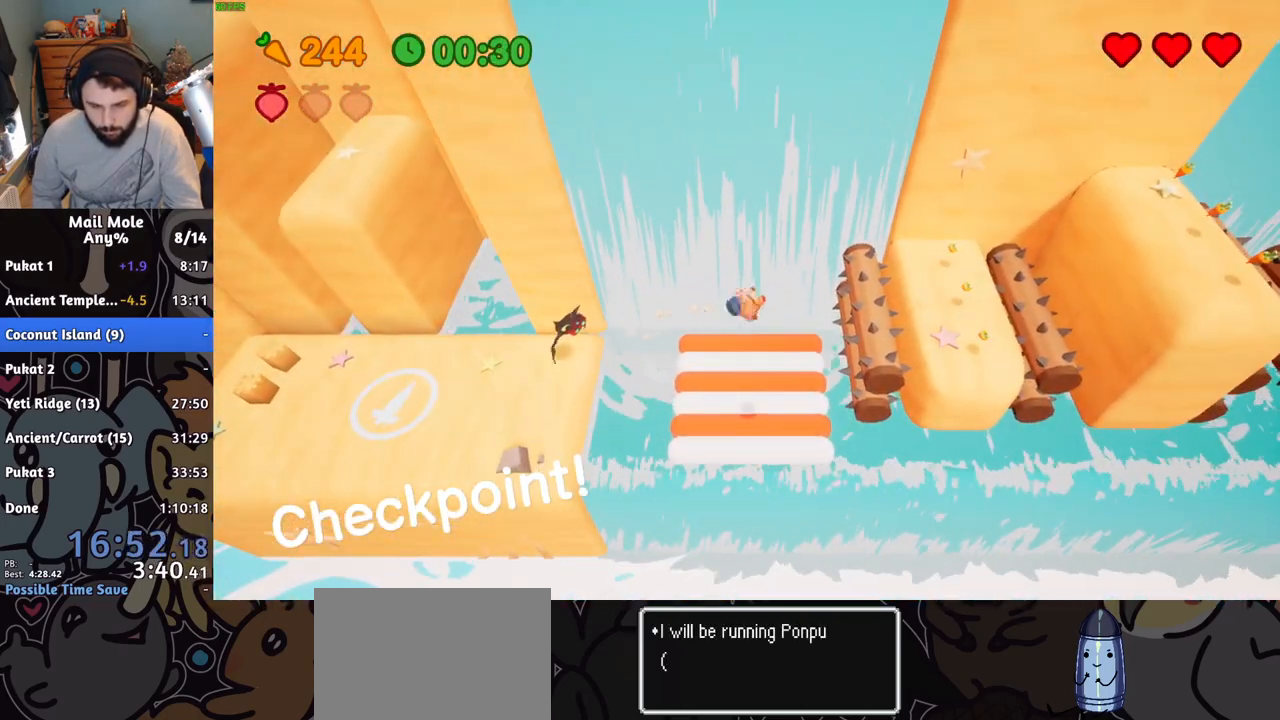
{"buttons": [], "left_stick": "right", "right_stick": "center", "button_events": []}
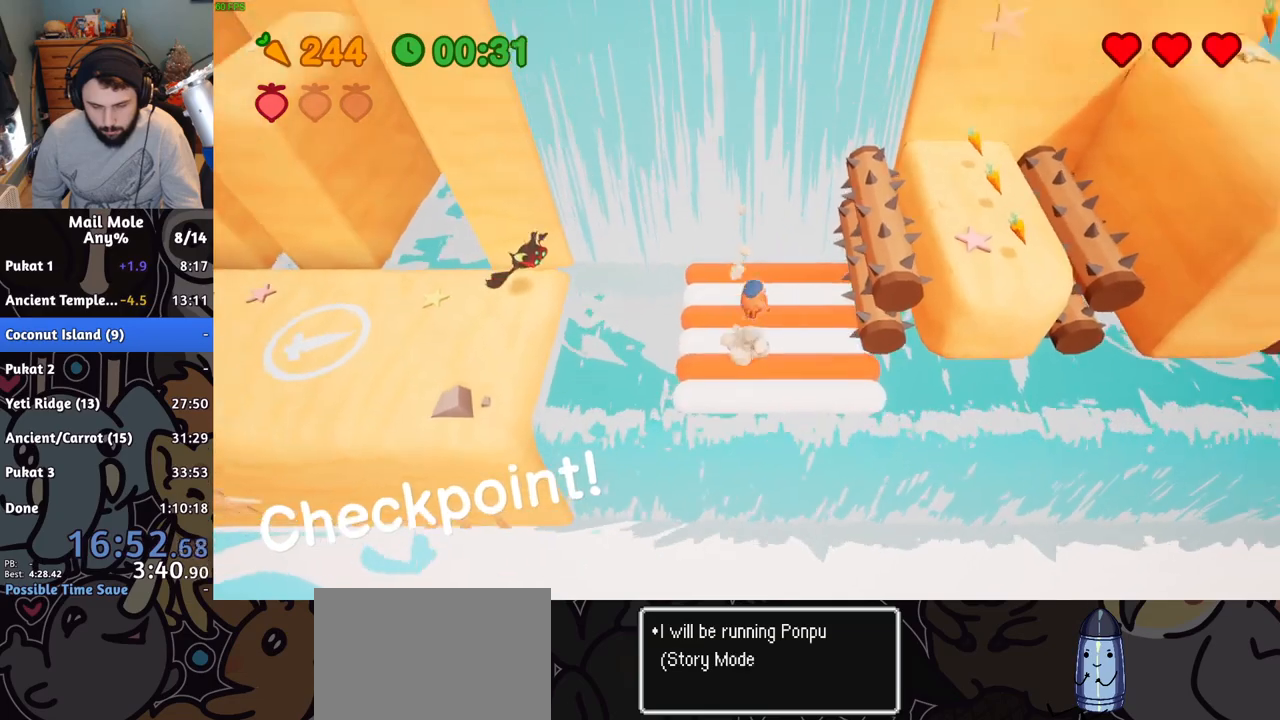
{"buttons": [], "left_stick": "right", "right_stick": "center", "button_events": []}
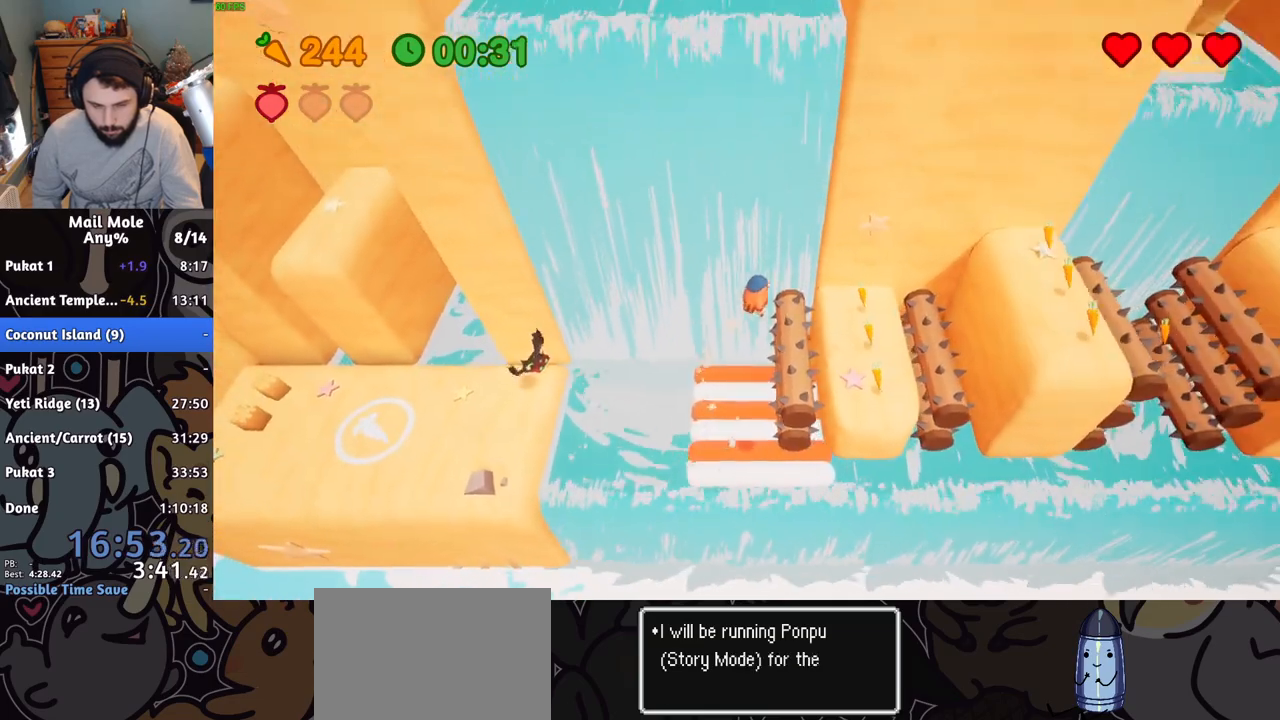
{"buttons": [], "left_stick": "up-left", "right_stick": "center", "button_events": []}
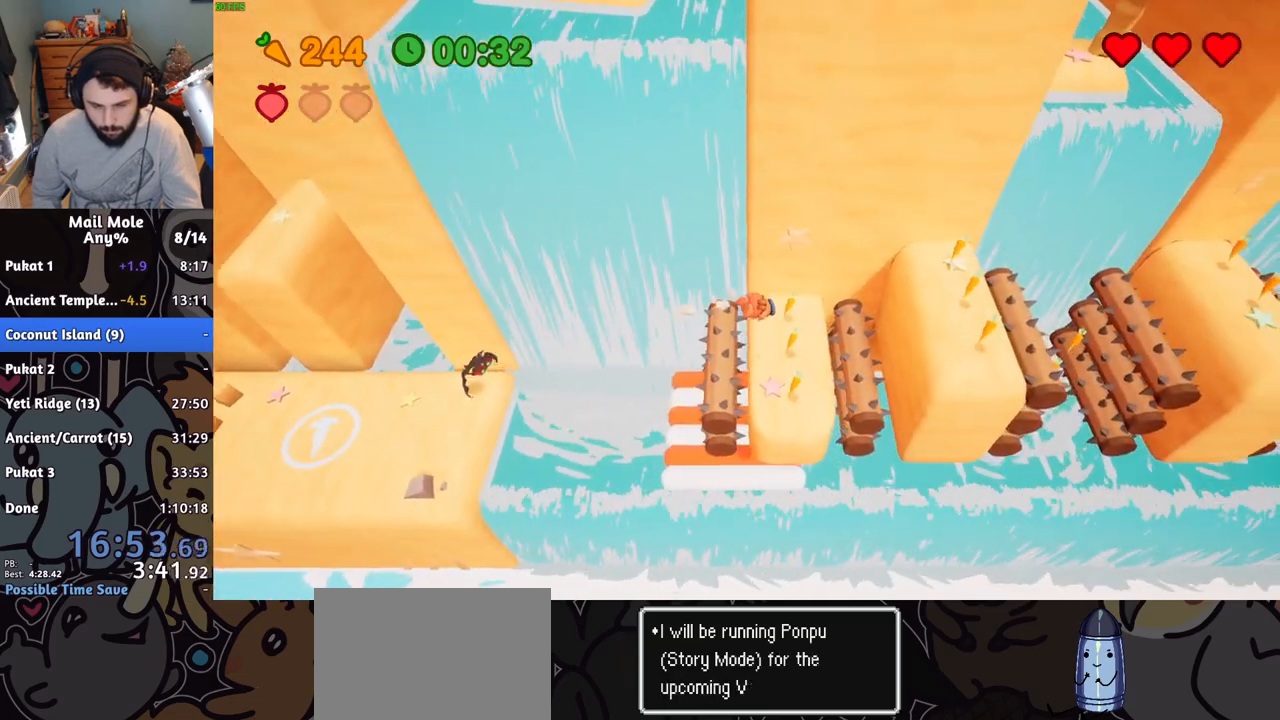
{"buttons": ["CROSS"], "left_stick": "center", "right_stick": "center", "button_events": [[301, "CROSS", "down"]]}
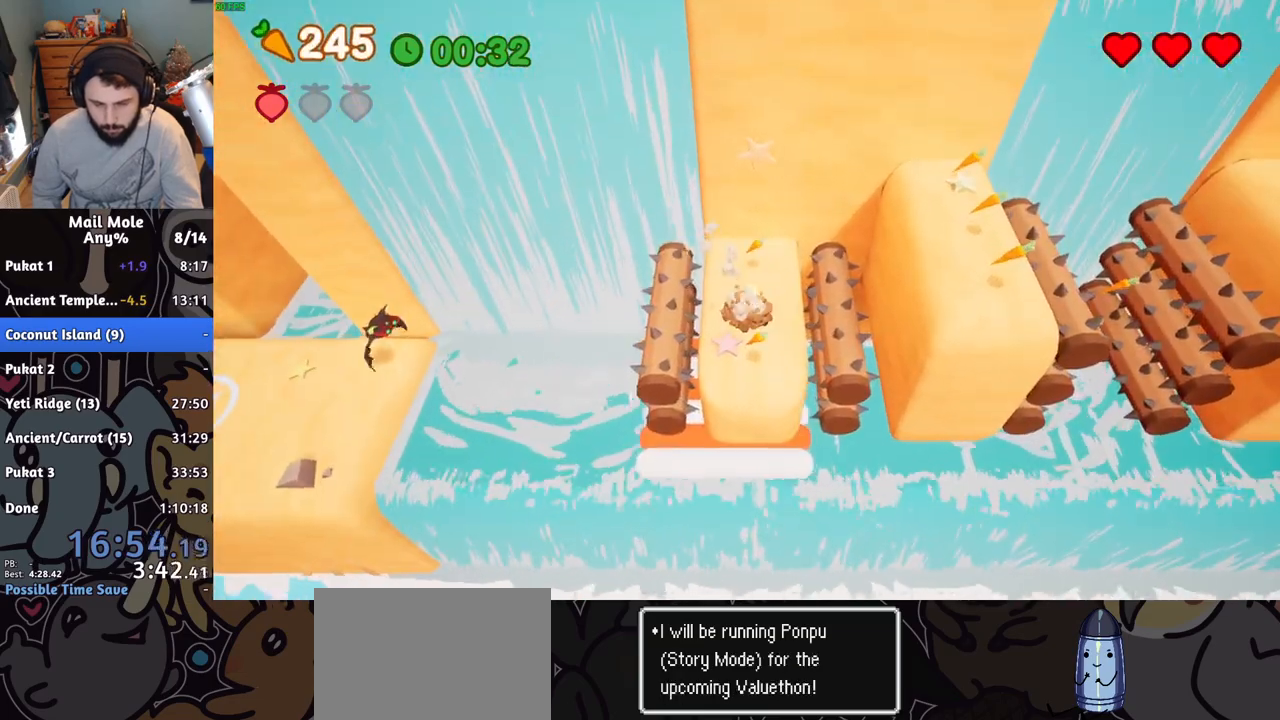
{"buttons": [], "left_stick": "center", "right_stick": "center", "button_events": [[250, "CROSS", "up"]]}
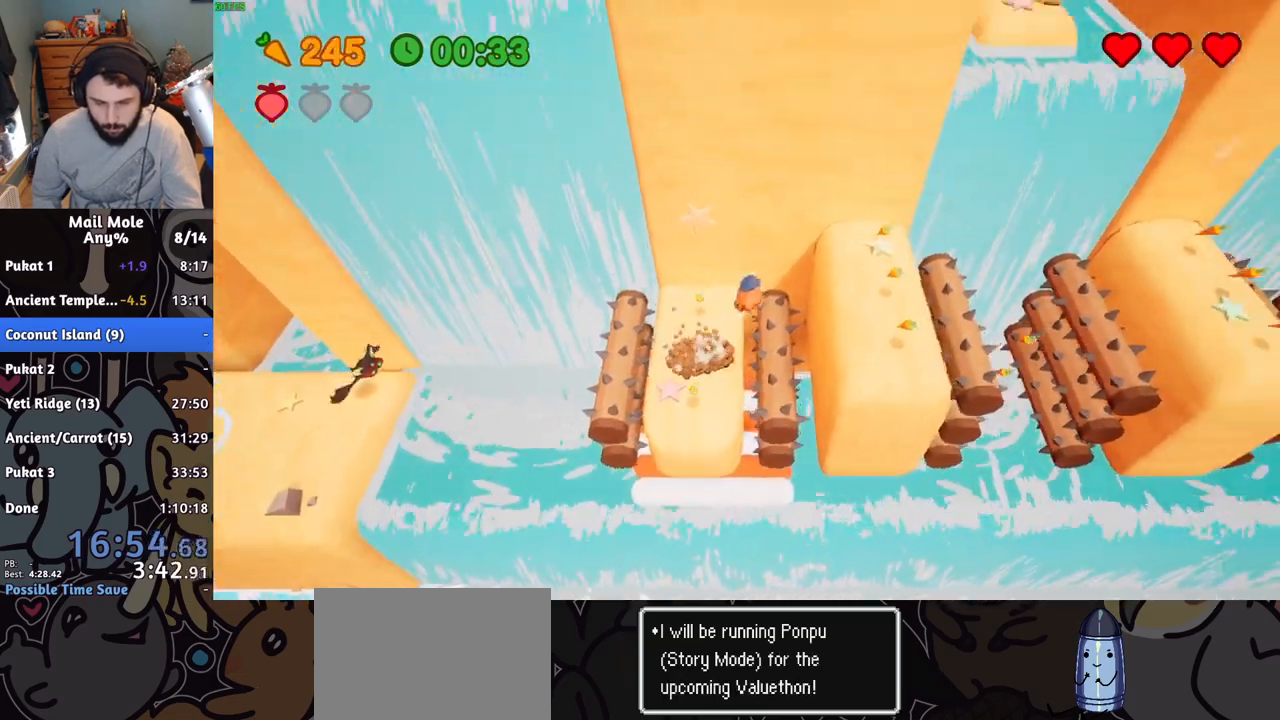
{"buttons": ["CROSS"], "left_stick": "right", "right_stick": "center", "button_events": [[500, "CROSS", "down"]]}
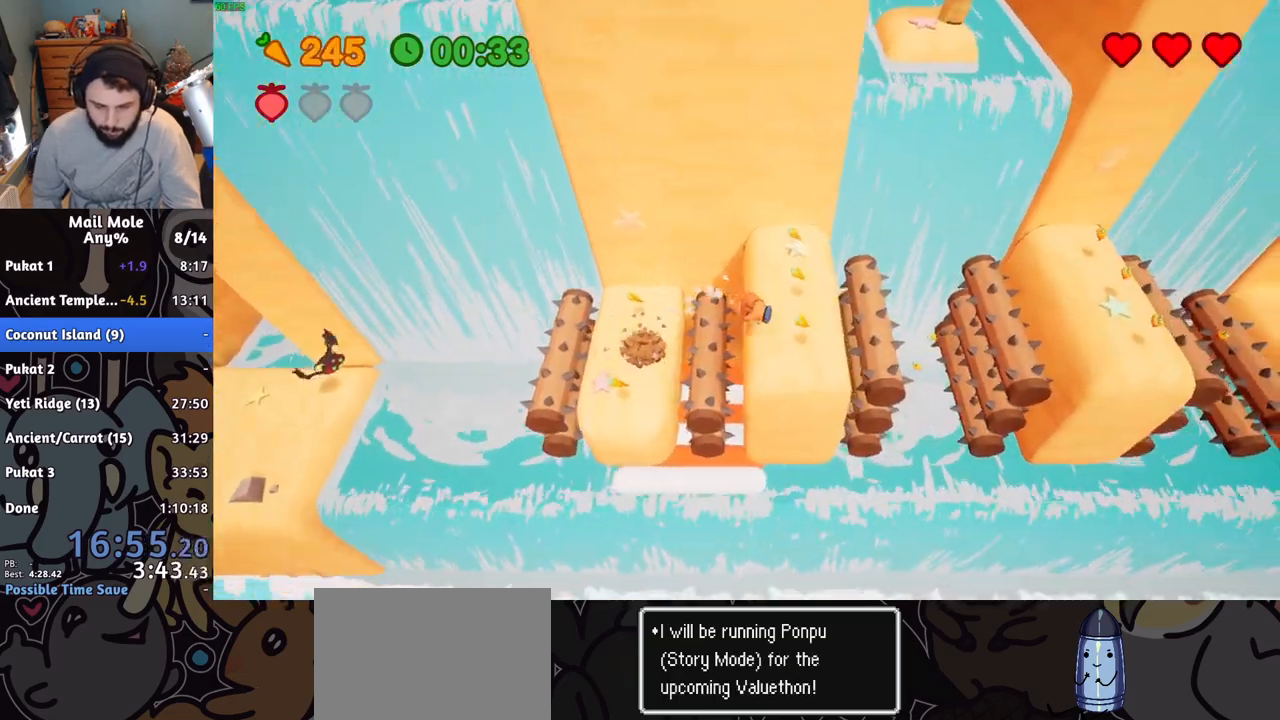
{"buttons": [], "left_stick": "left", "right_stick": "center", "button_events": [[17, "SQUARE", "down"], [217, "SQUARE", "up"], [234, "CROSS", "up"]]}
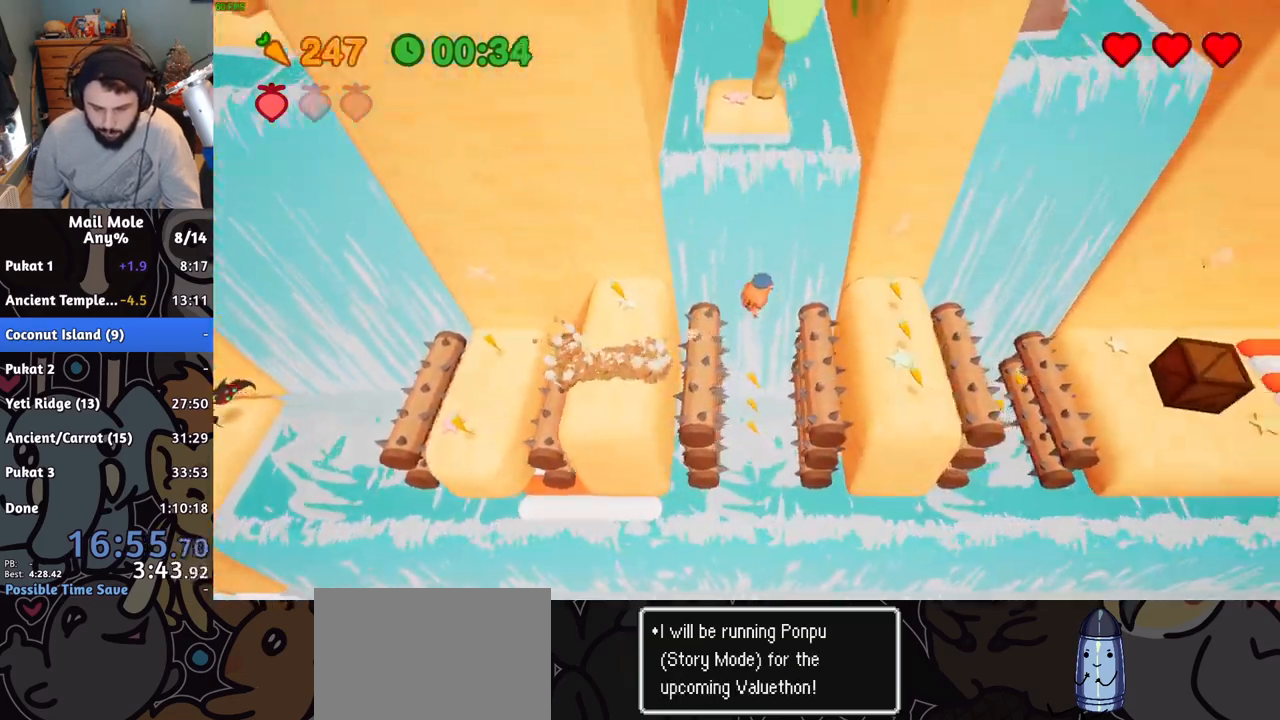
{"buttons": [], "left_stick": "left", "right_stick": "center", "button_events": []}
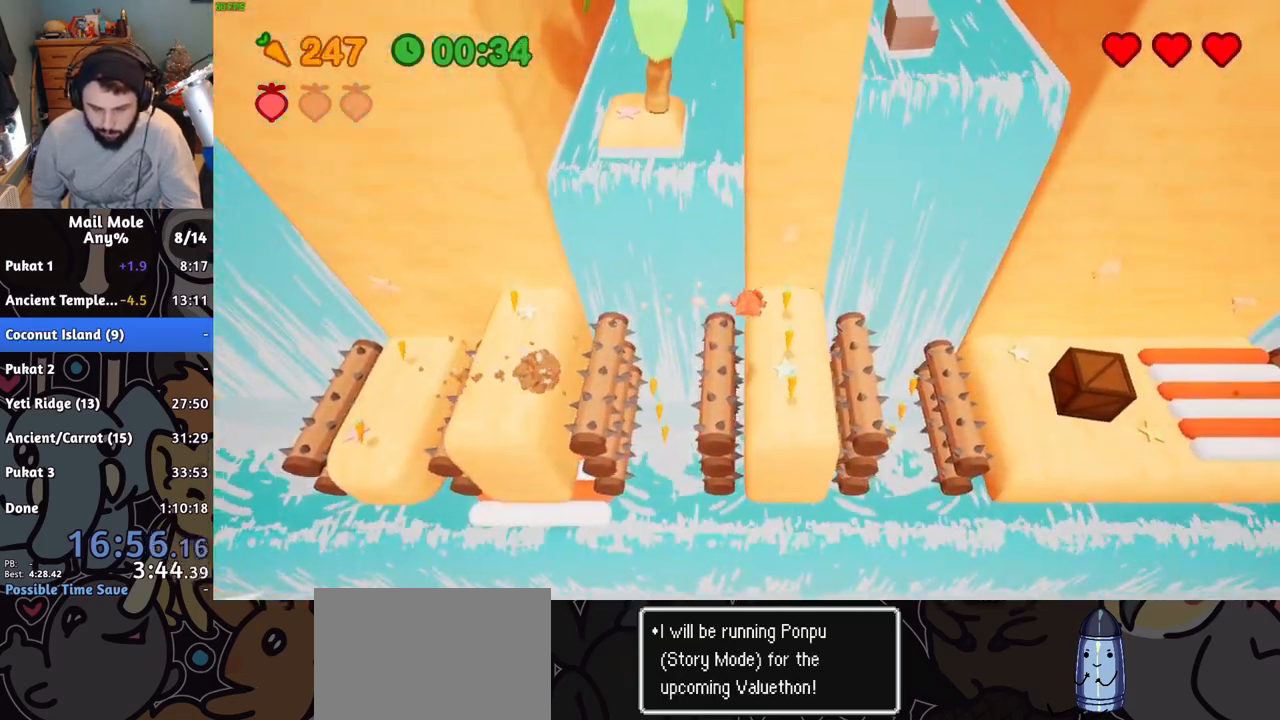
{"buttons": [], "left_stick": "right", "right_stick": "center", "button_events": [[267, "CROSS", "down"], [267, "SQUARE", "down"], [434, "SQUARE", "up"], [451, "CROSS", "up"]]}
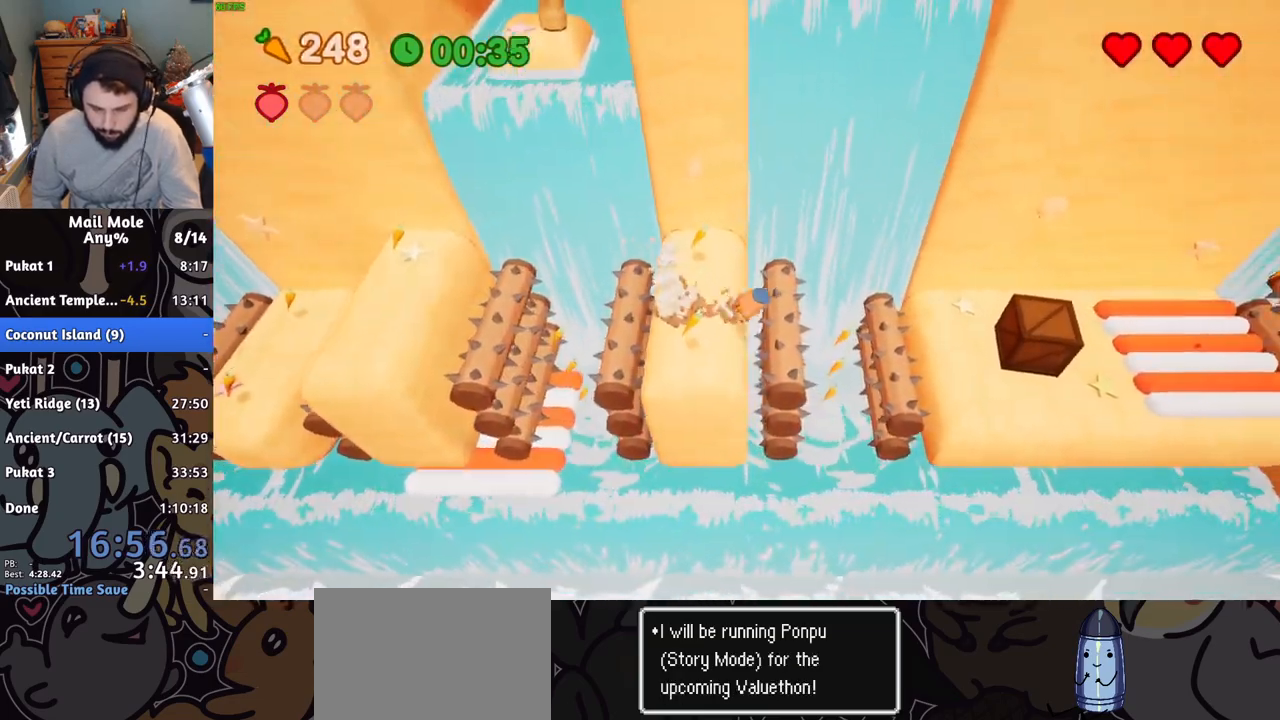
{"buttons": [], "left_stick": "right", "right_stick": "center", "button_events": []}
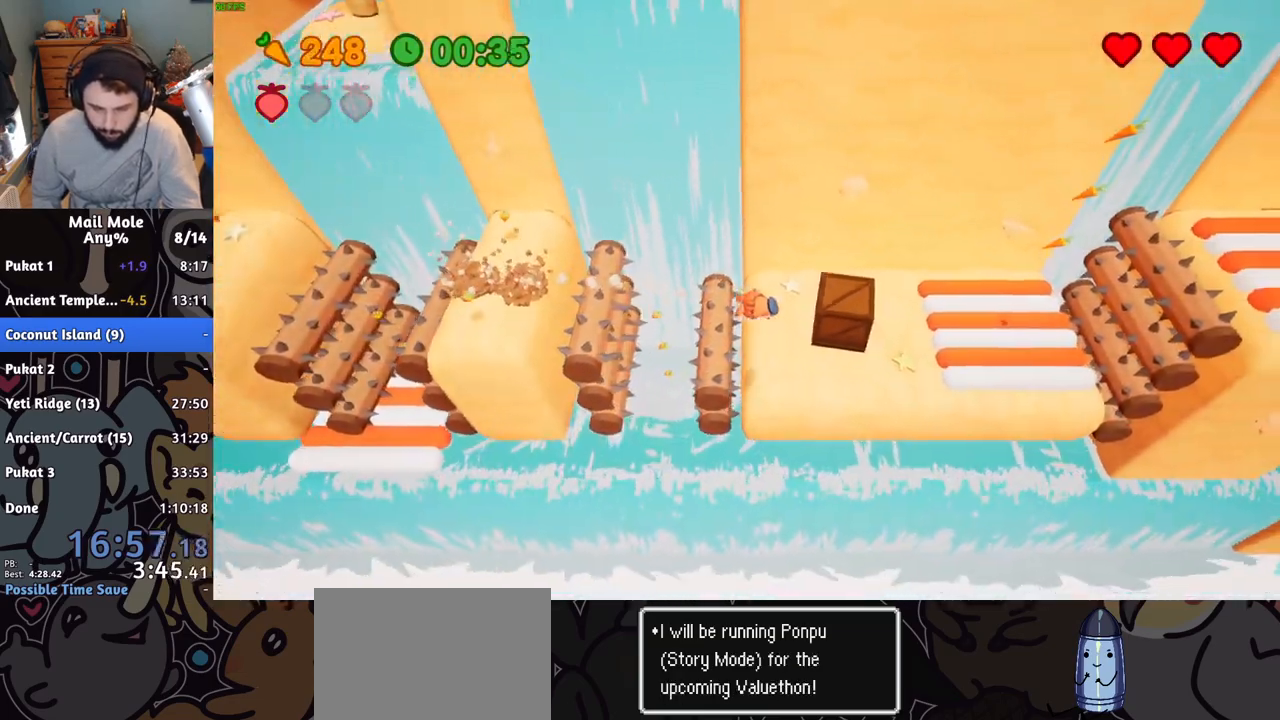
{"buttons": ["SQUARE"], "left_stick": "up-right", "right_stick": "center", "button_events": [[367, "SQUARE", "down"], [434, "SQUARE", "up"], [501, "SQUARE", "down"]]}
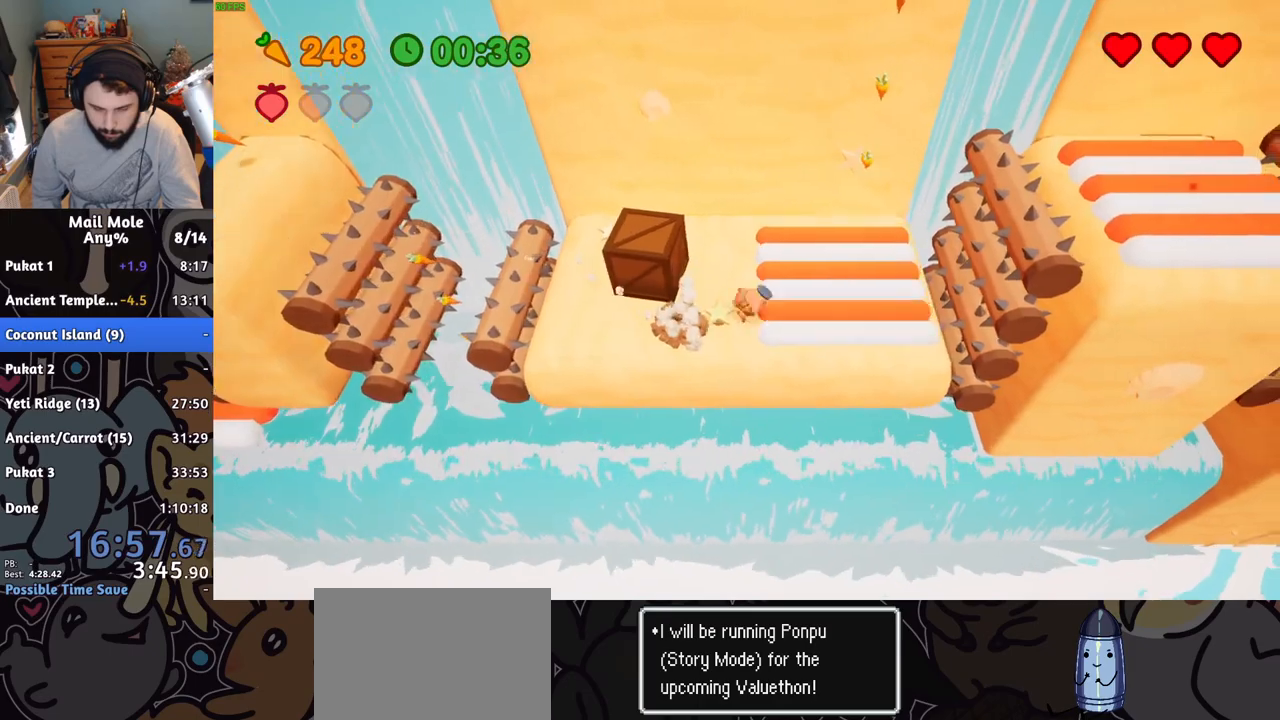
{"buttons": [], "left_stick": "down-right", "right_stick": "center", "button_events": [[50, "SQUARE", "up"], [100, "SQUARE", "down"], [150, "SQUARE", "up"]]}
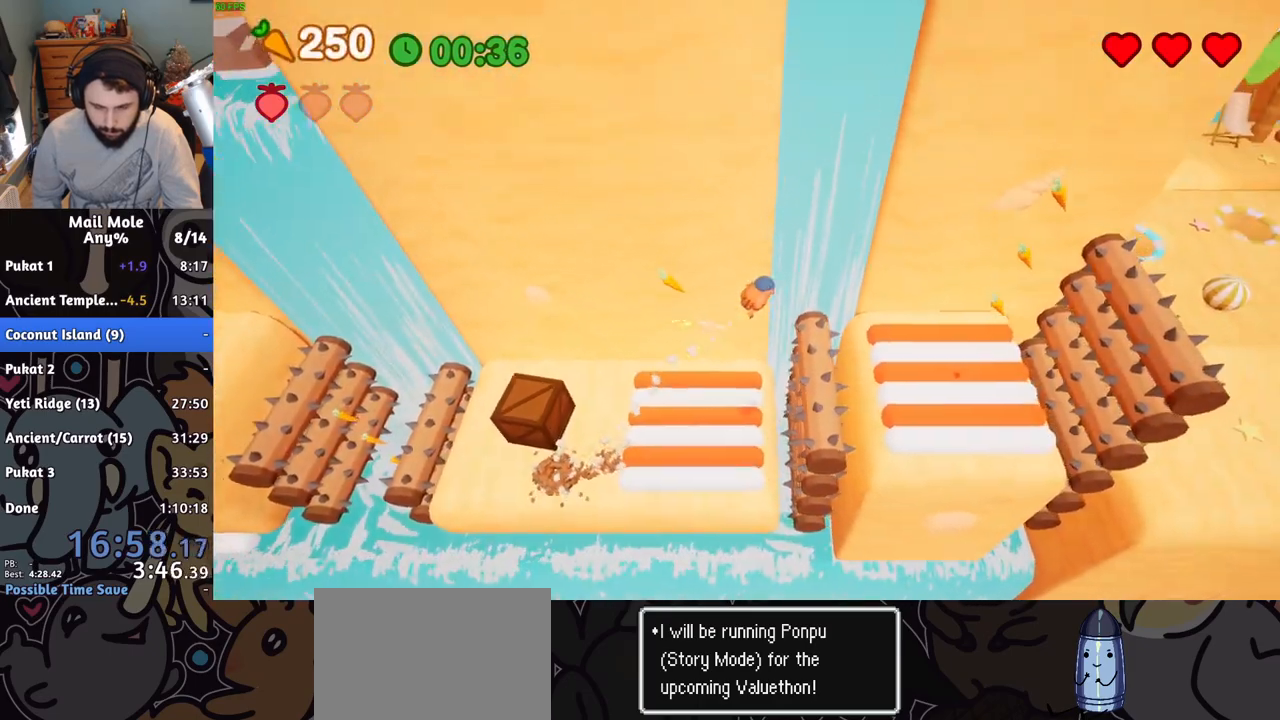
{"buttons": [], "left_stick": "down", "right_stick": "center", "button_events": []}
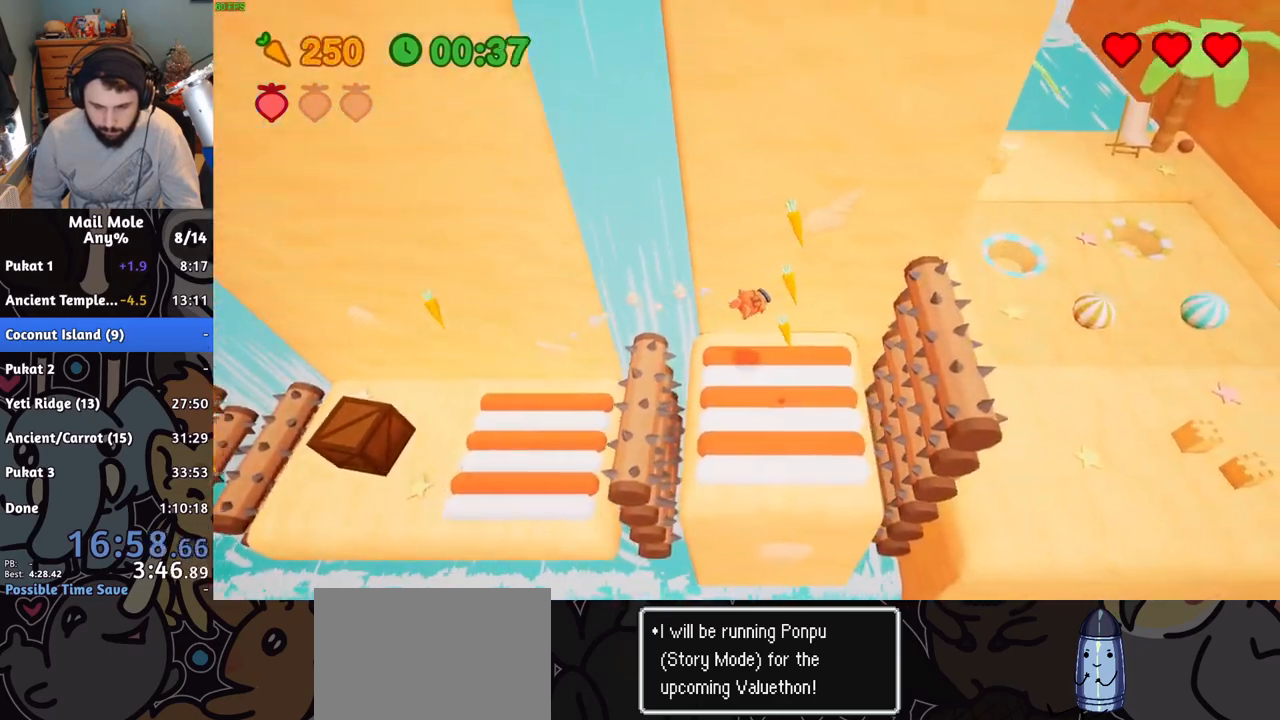
{"buttons": [], "left_stick": "right", "right_stick": "center", "button_events": []}
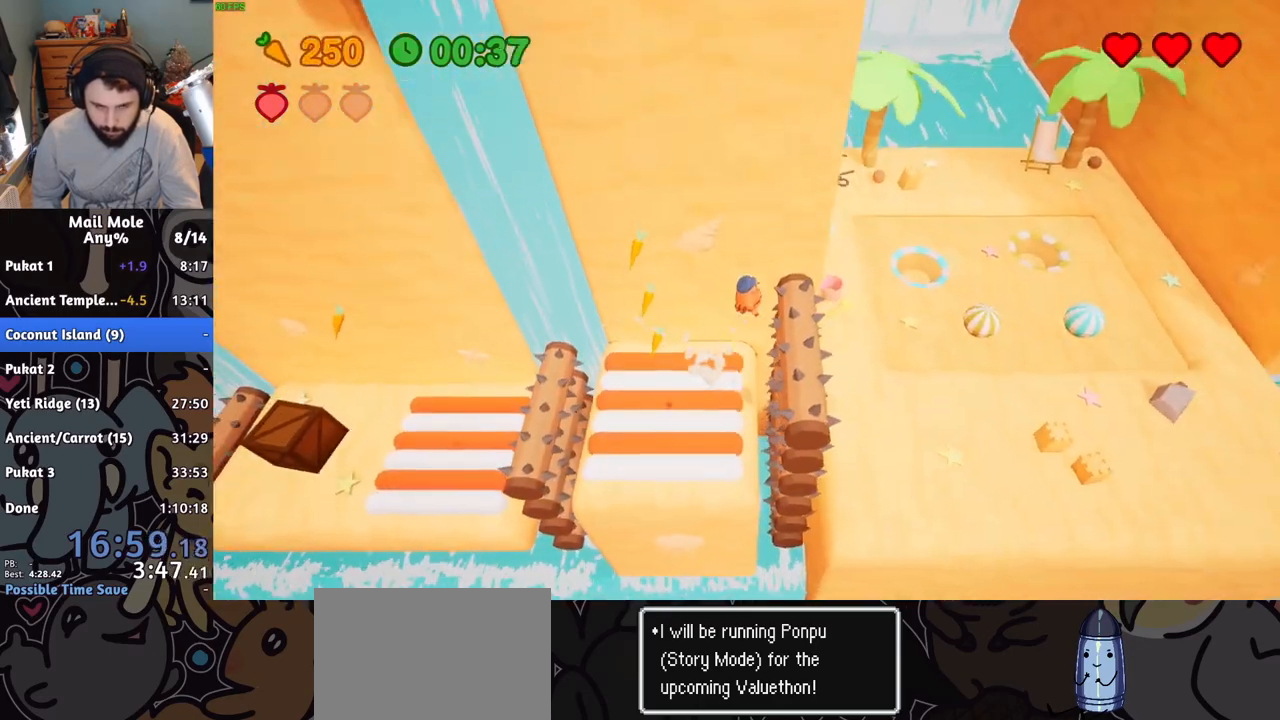
{"buttons": [], "left_stick": "right", "right_stick": "center", "button_events": []}
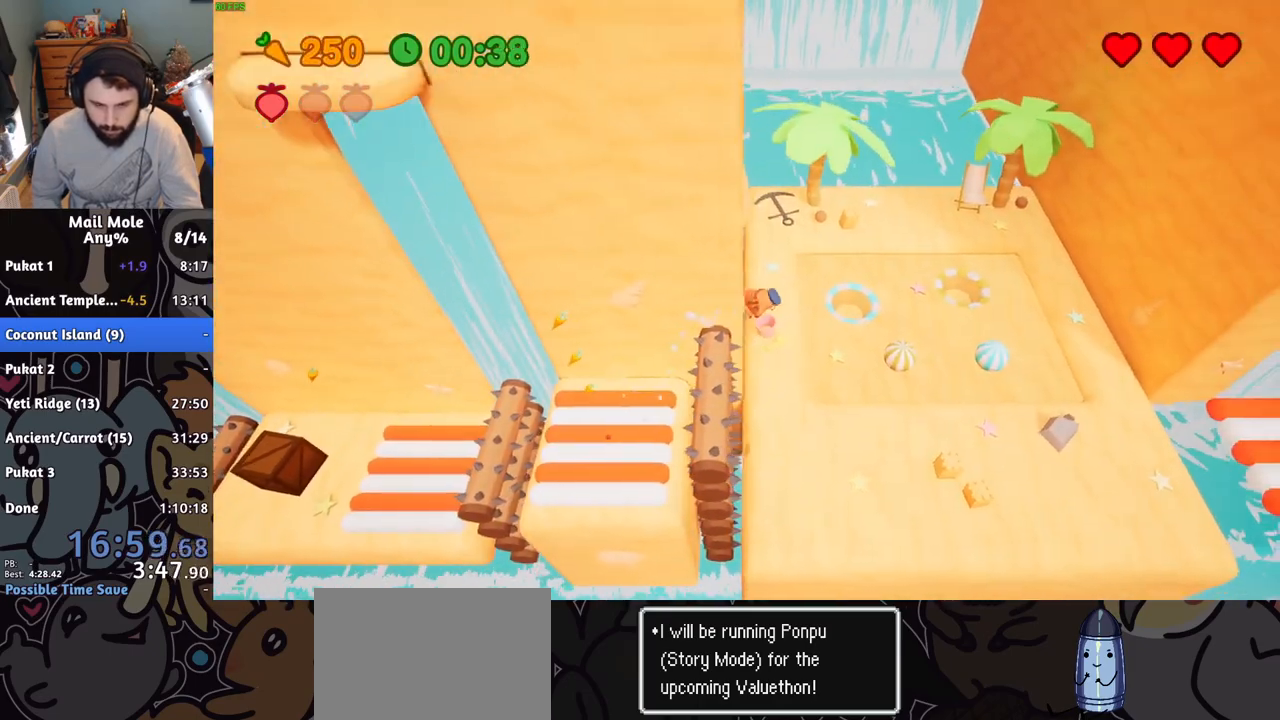
{"buttons": [], "left_stick": "right", "right_stick": "center", "button_events": []}
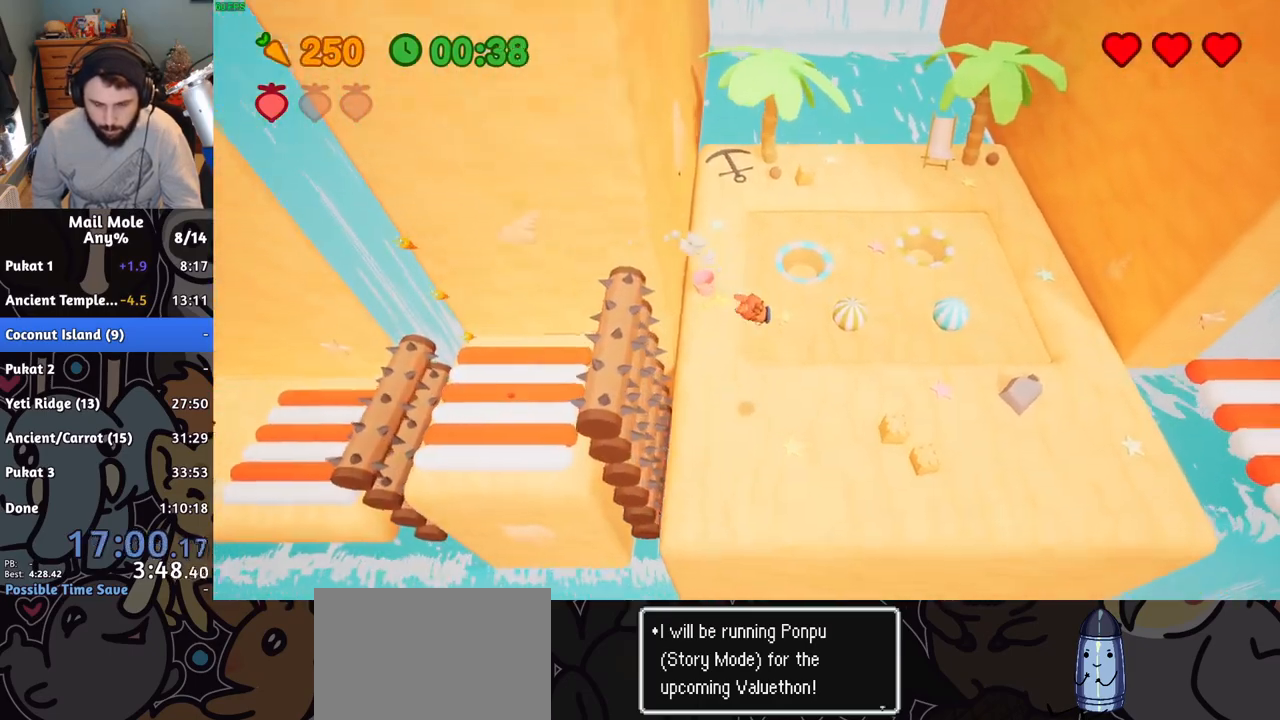
{"buttons": ["CROSS"], "left_stick": "right", "right_stick": "center", "button_events": [[417, "CROSS", "down"], [434, "SQUARE", "down"], [501, "SQUARE", "up"]]}
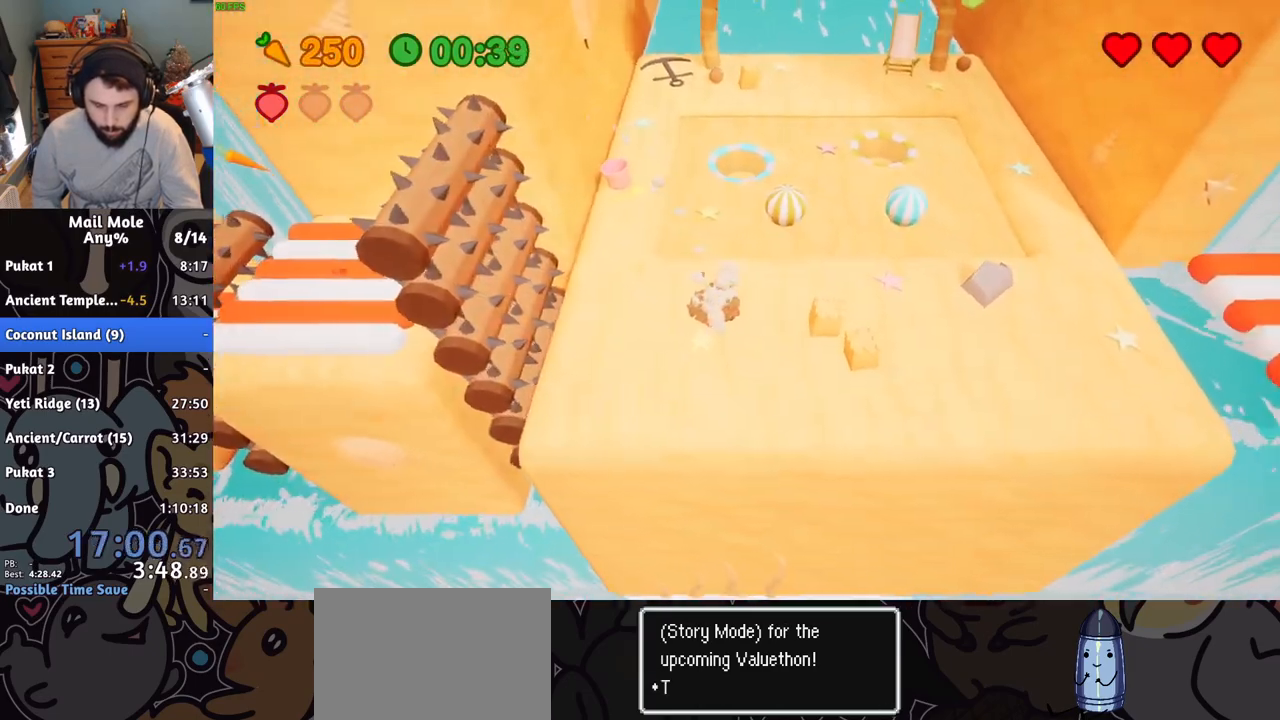
{"buttons": [], "left_stick": "right", "right_stick": "center", "button_events": [[17, "CROSS", "up"]]}
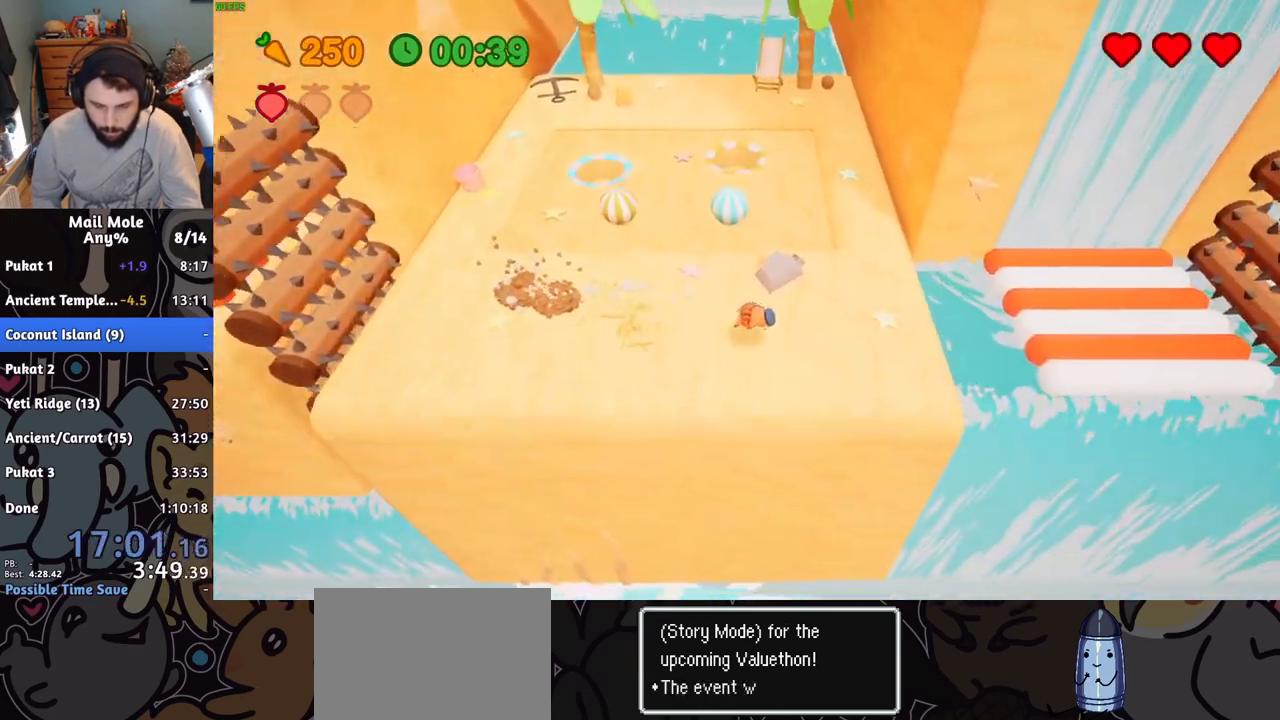
{"buttons": [], "left_stick": "right", "right_stick": "center", "button_events": [[134, "CROSS", "down"], [134, "SQUARE", "down"], [284, "CROSS", "up"], [284, "SQUARE", "up"]]}